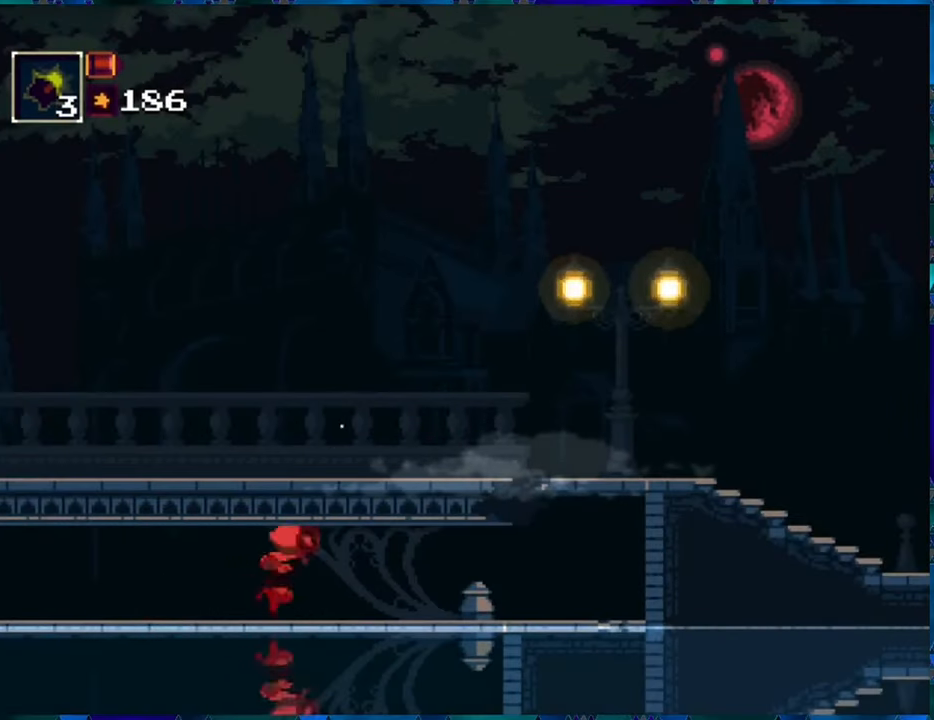
Gameplay with a controller (Nintendo layout); each line is a JSON object with the inputs held at the frame after it. "events" lists button and stick changes between this image and that frame as [ms after this image, input, new state], when the widget could be followed in between. Not read: L3 R3.
{"buttons": ["R1", "DPAD_RIGHT"], "left_stick": "center", "right_stick": "center", "events": []}
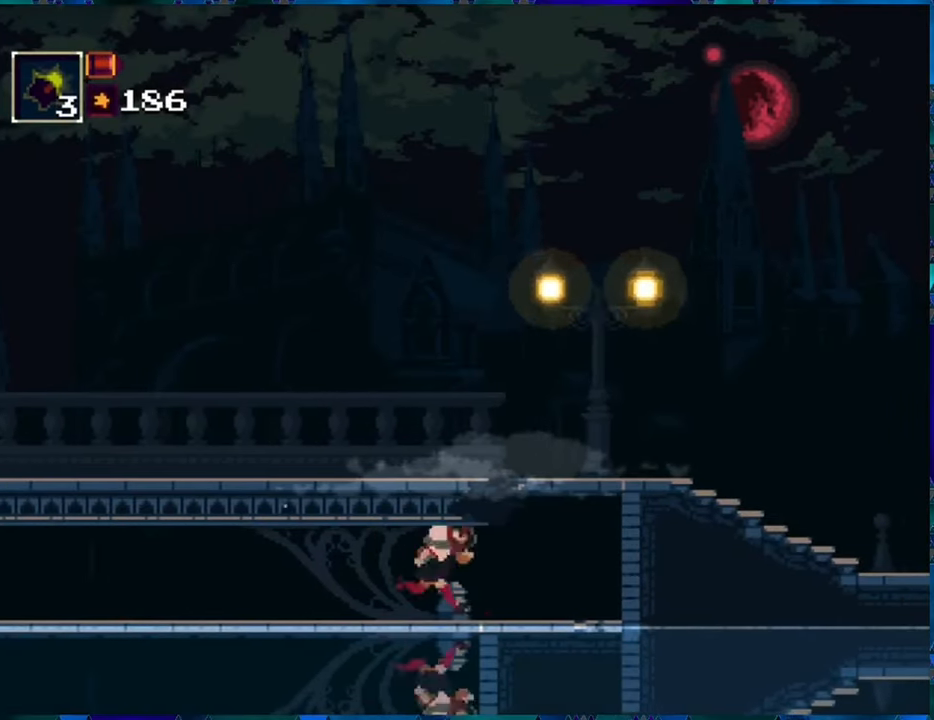
{"buttons": ["B", "R1"], "left_stick": "center", "right_stick": "center", "events": [[300, "B", "down"], [300, "DPAD_RIGHT", "up"]]}
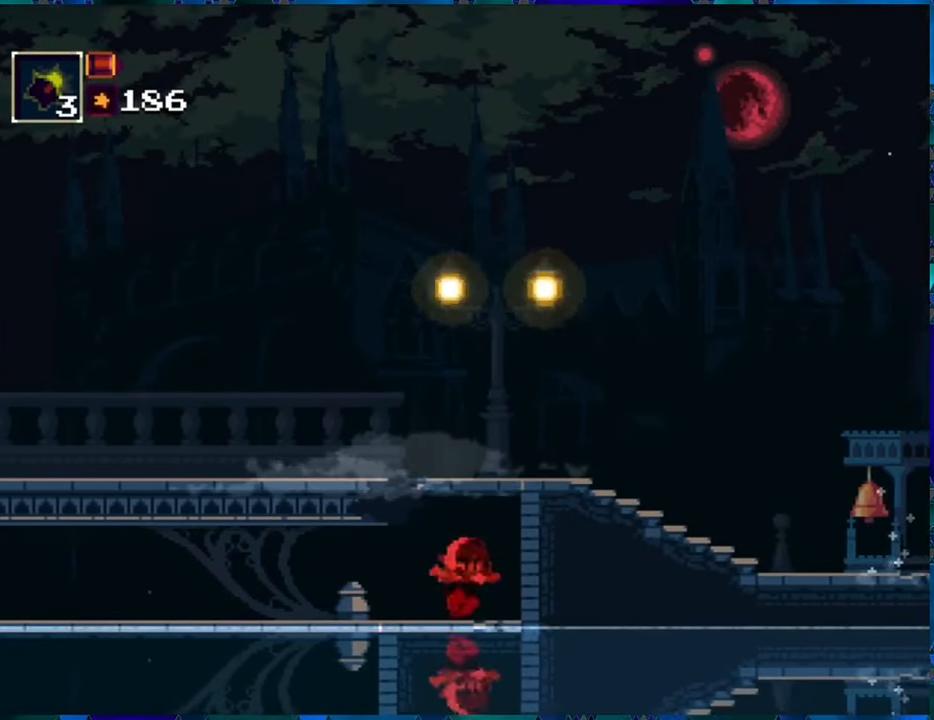
{"buttons": ["B", "R1", "DPAD_RIGHT"], "left_stick": "center", "right_stick": "center", "events": [[33, "B", "up"], [83, "B", "down"], [333, "B", "up"], [400, "B", "down"], [500, "DPAD_RIGHT", "down"]]}
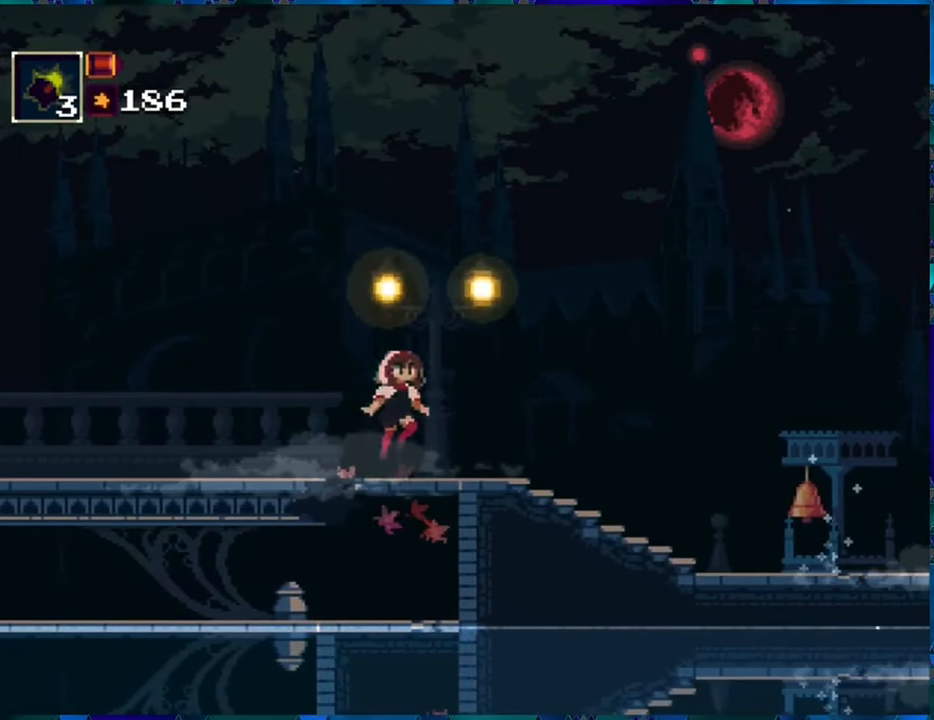
{"buttons": ["R1", "DPAD_RIGHT"], "left_stick": "center", "right_stick": "center", "events": [[183, "B", "up"]]}
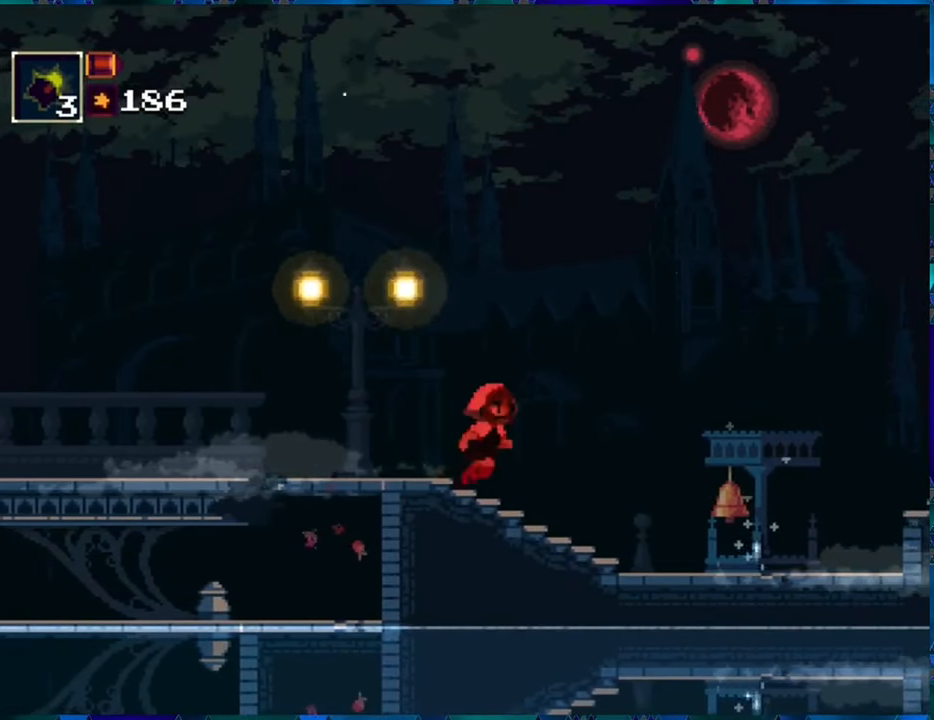
{"buttons": ["R1"], "left_stick": "center", "right_stick": "center", "events": [[383, "DPAD_RIGHT", "up"]]}
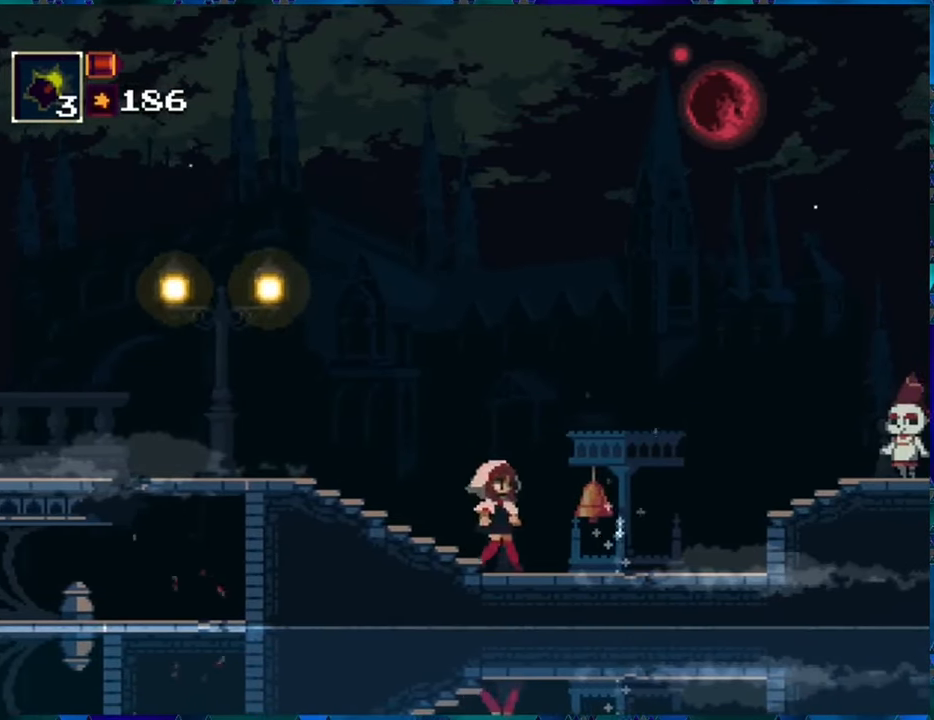
{"buttons": ["Y", "R1"], "left_stick": "center", "right_stick": "center", "events": [[417, "Y", "down"]]}
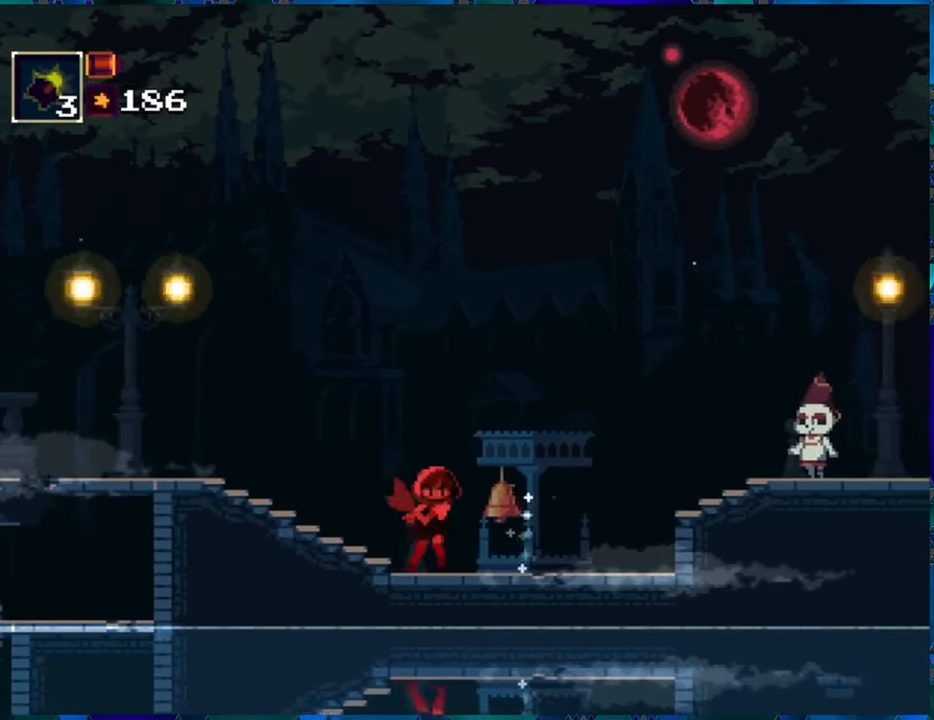
{"buttons": ["R1"], "left_stick": "center", "right_stick": "center", "events": [[50, "Y", "up"]]}
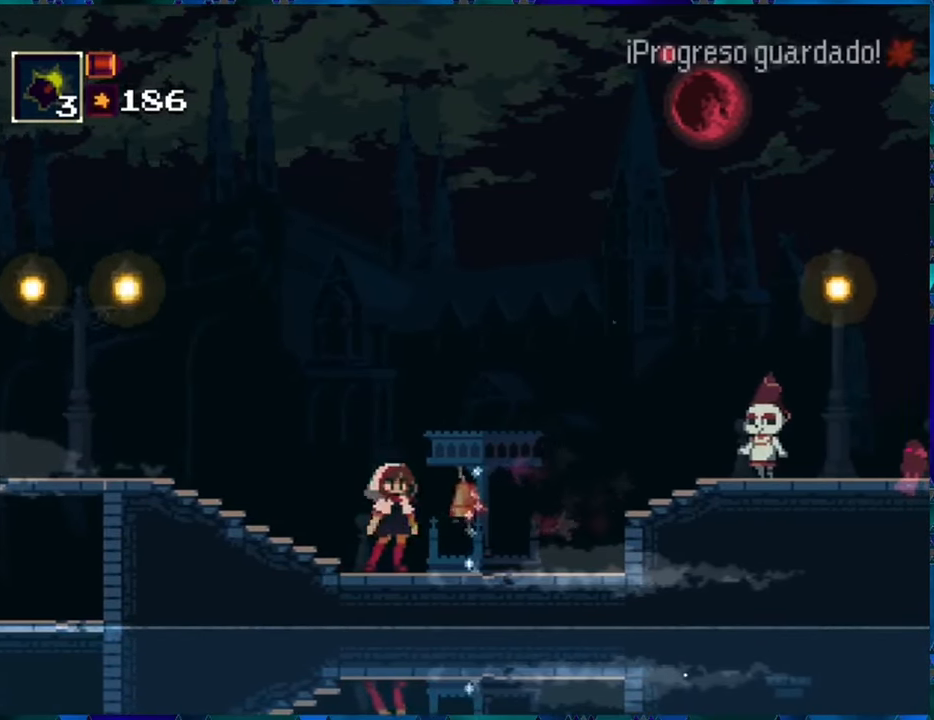
{"buttons": [], "left_stick": "center", "right_stick": "center", "events": [[50, "R1", "up"]]}
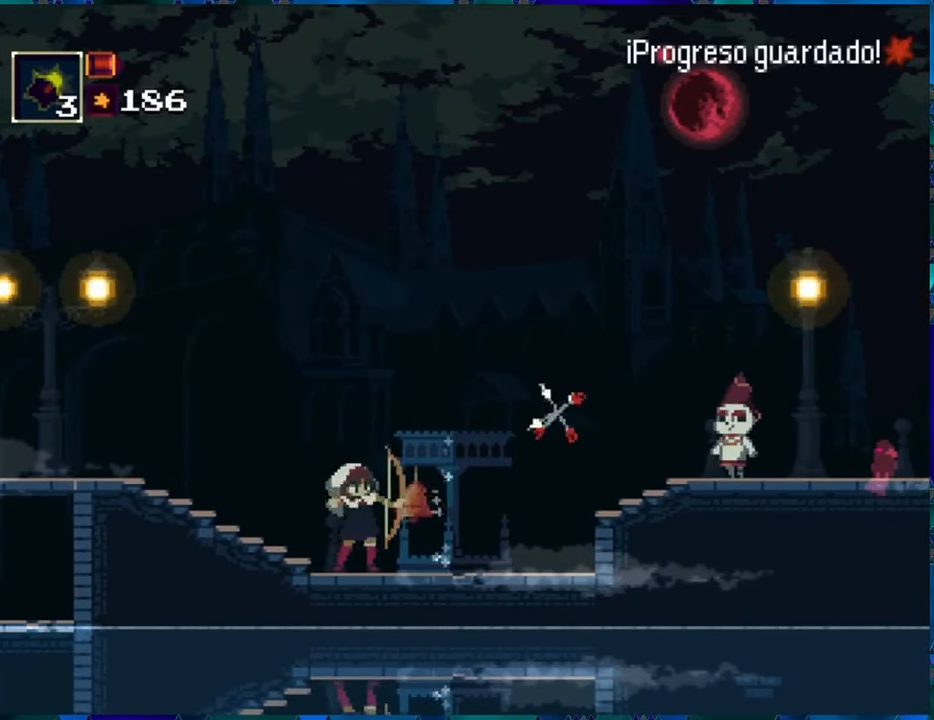
{"buttons": ["DPAD_RIGHT"], "left_stick": "center", "right_stick": "center", "events": [[150, "DPAD_RIGHT", "down"]]}
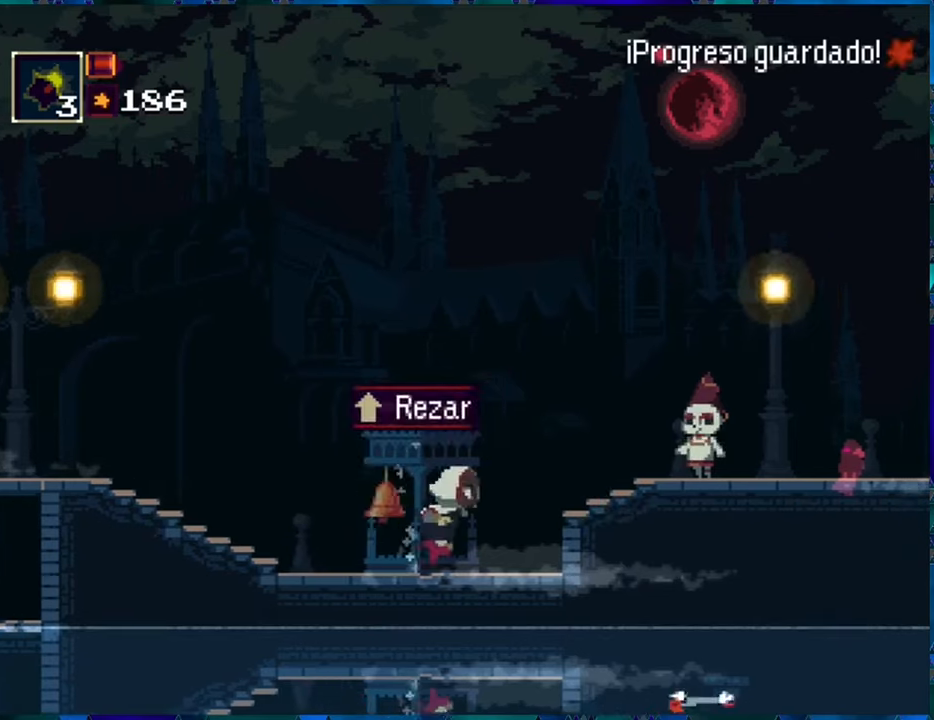
{"buttons": ["DPAD_RIGHT"], "left_stick": "center", "right_stick": "center", "events": [[50, "B", "down"], [200, "B", "up"]]}
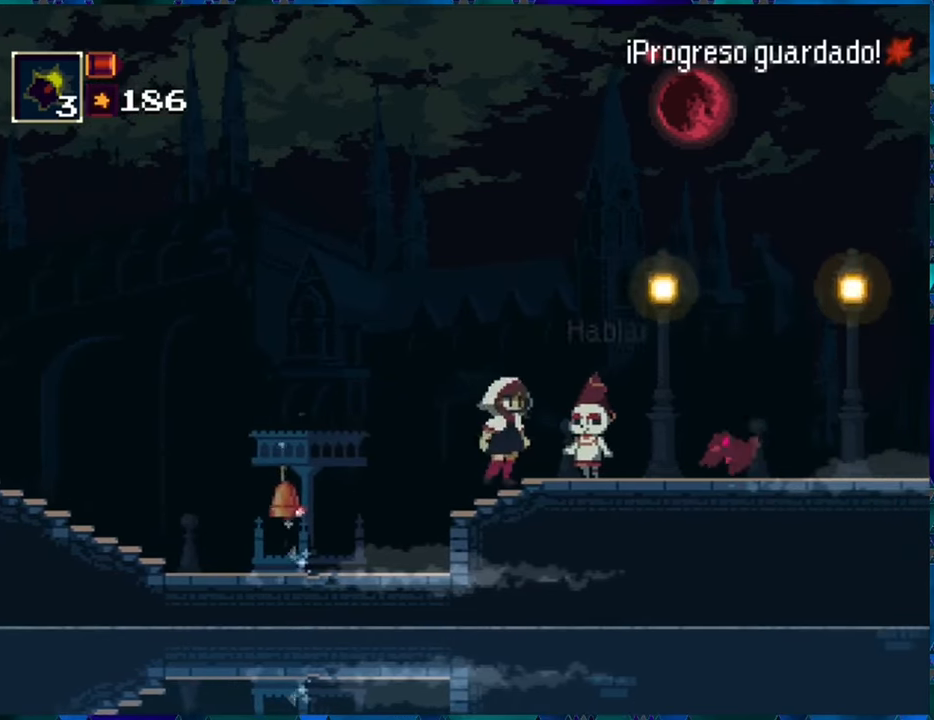
{"buttons": ["DPAD_UP"], "left_stick": "center", "right_stick": "center", "events": [[100, "DPAD_RIGHT", "up"], [484, "DPAD_UP", "down"]]}
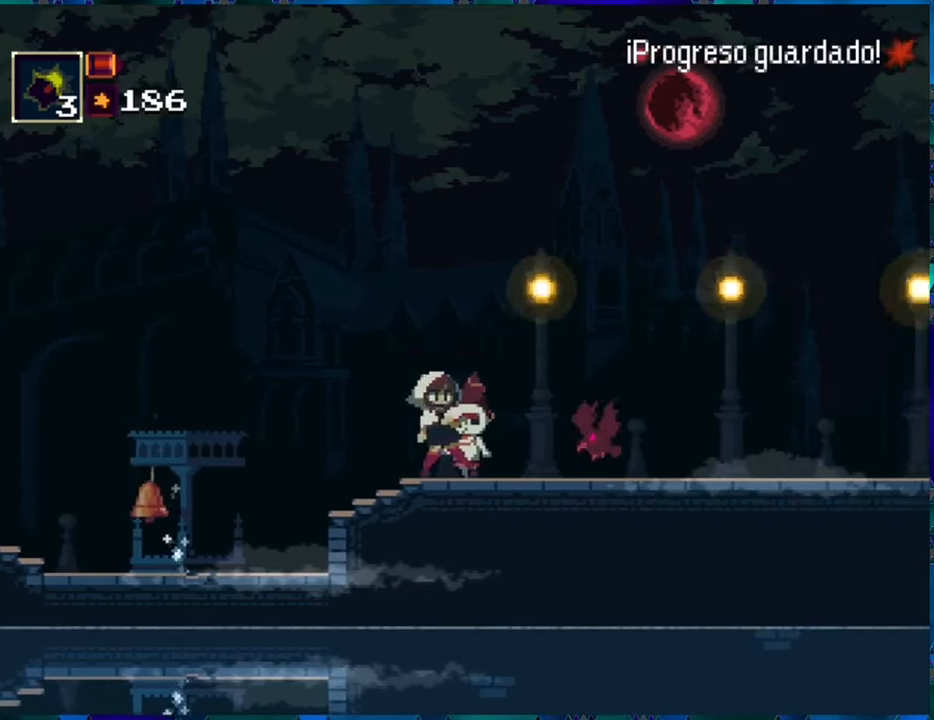
{"buttons": [], "left_stick": "center", "right_stick": "center", "events": [[84, "DPAD_UP", "up"]]}
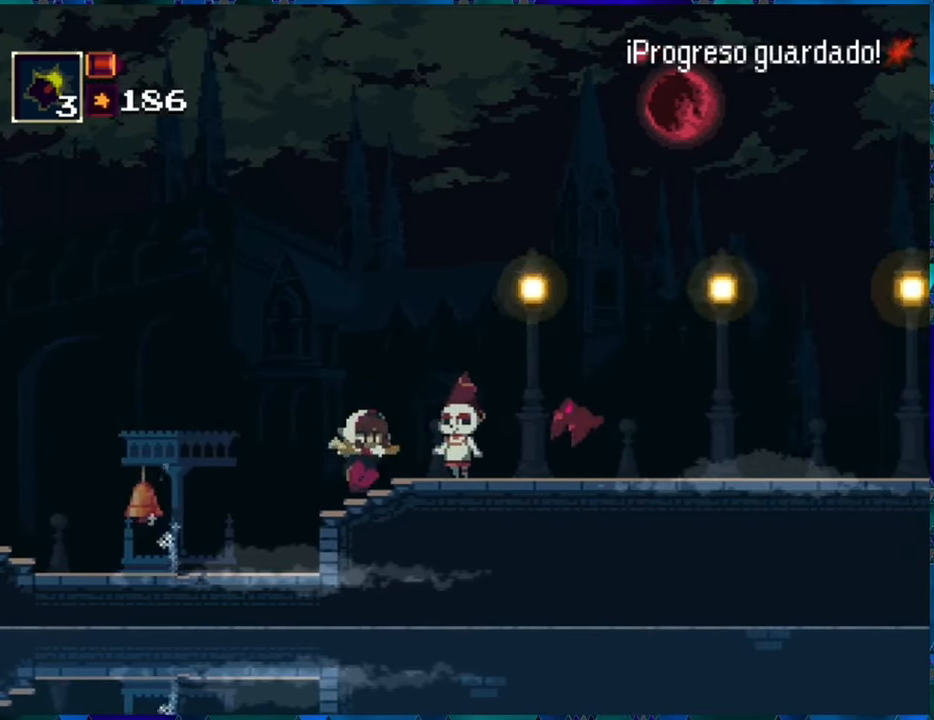
{"buttons": [], "left_stick": "center", "right_stick": "center", "events": []}
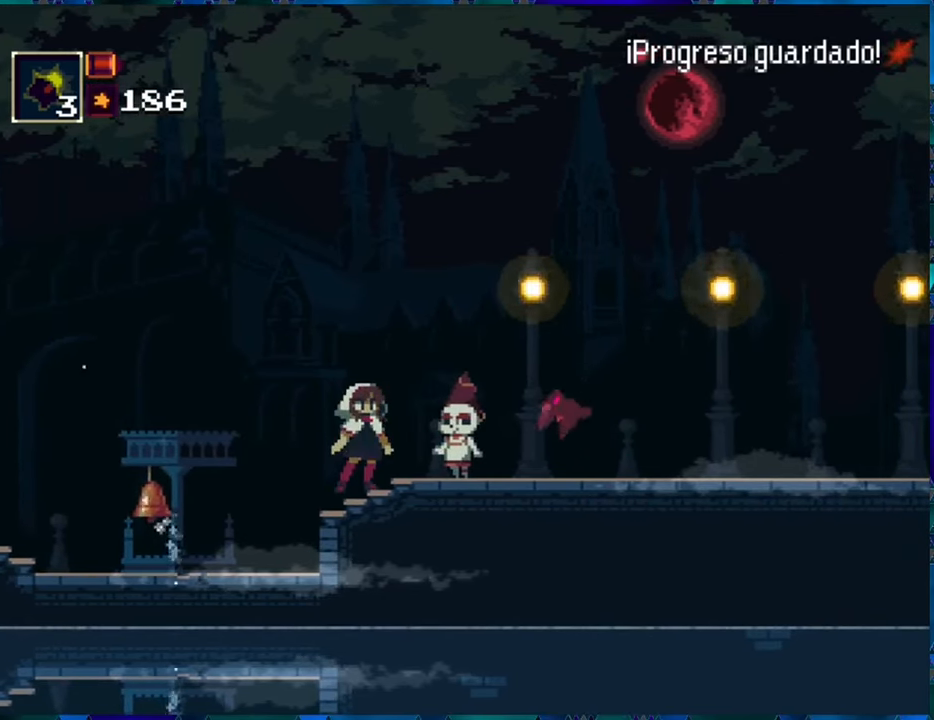
{"buttons": [], "left_stick": "center", "right_stick": "center", "events": []}
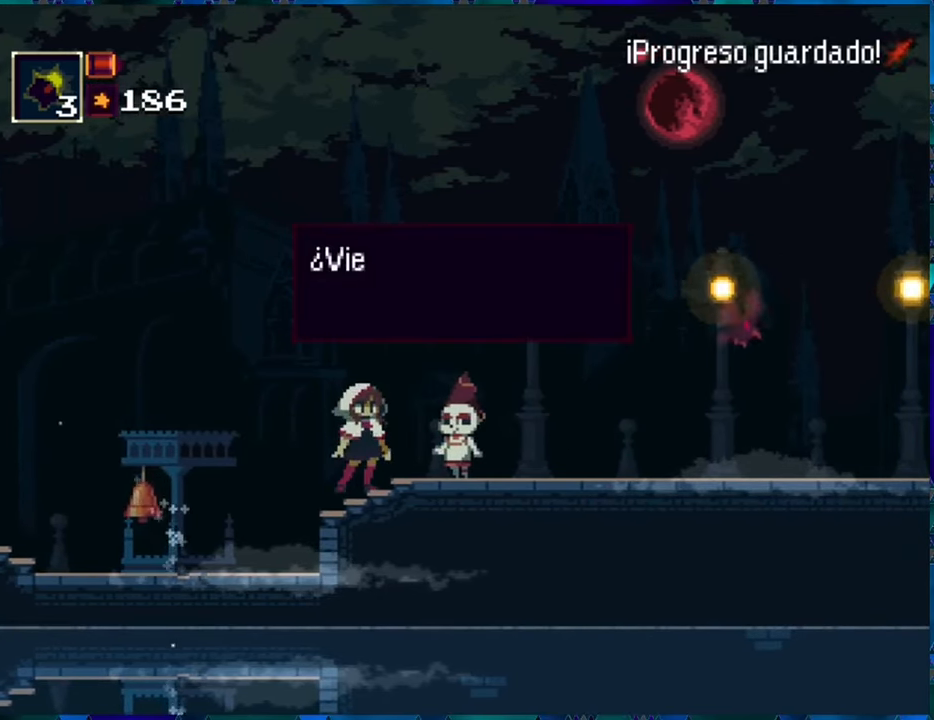
{"buttons": [], "left_stick": "center", "right_stick": "center", "events": []}
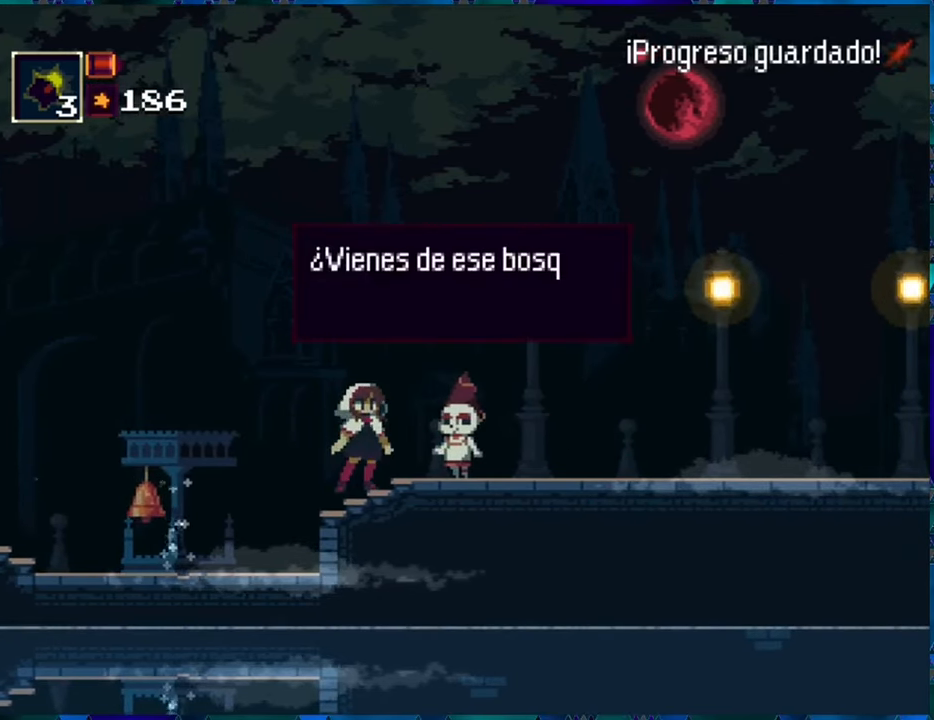
{"buttons": [], "left_stick": "center", "right_stick": "center", "events": []}
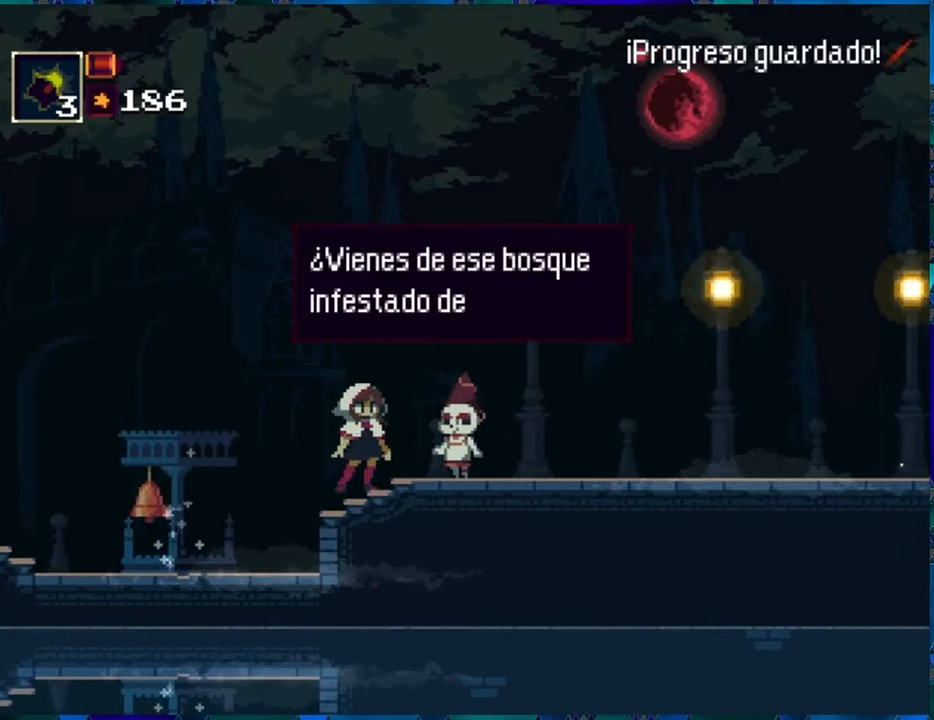
{"buttons": [], "left_stick": "center", "right_stick": "center", "events": []}
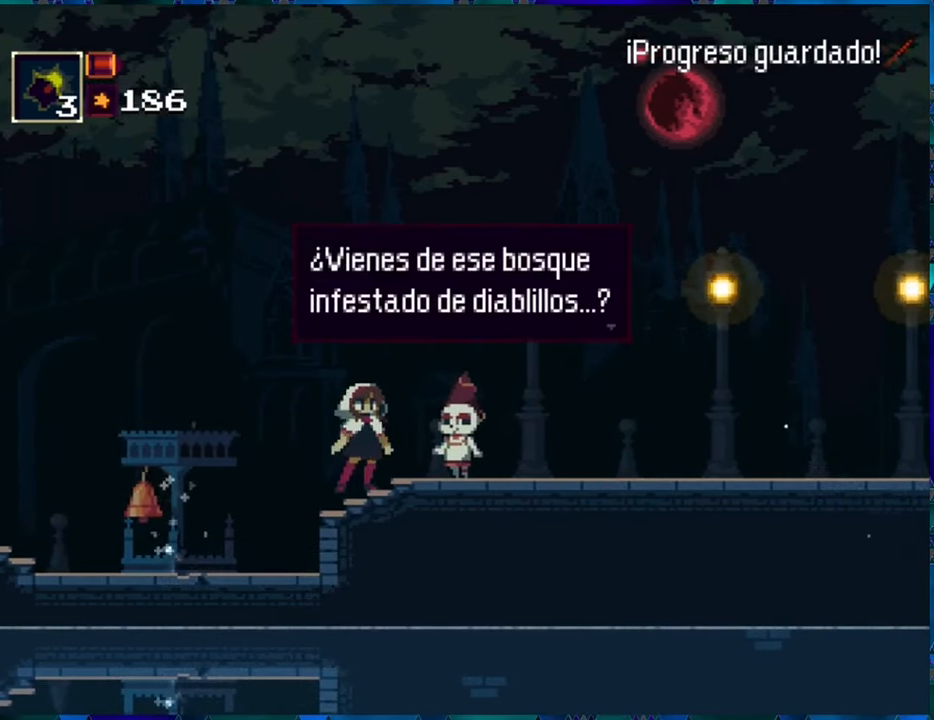
{"buttons": [], "left_stick": "center", "right_stick": "center", "events": []}
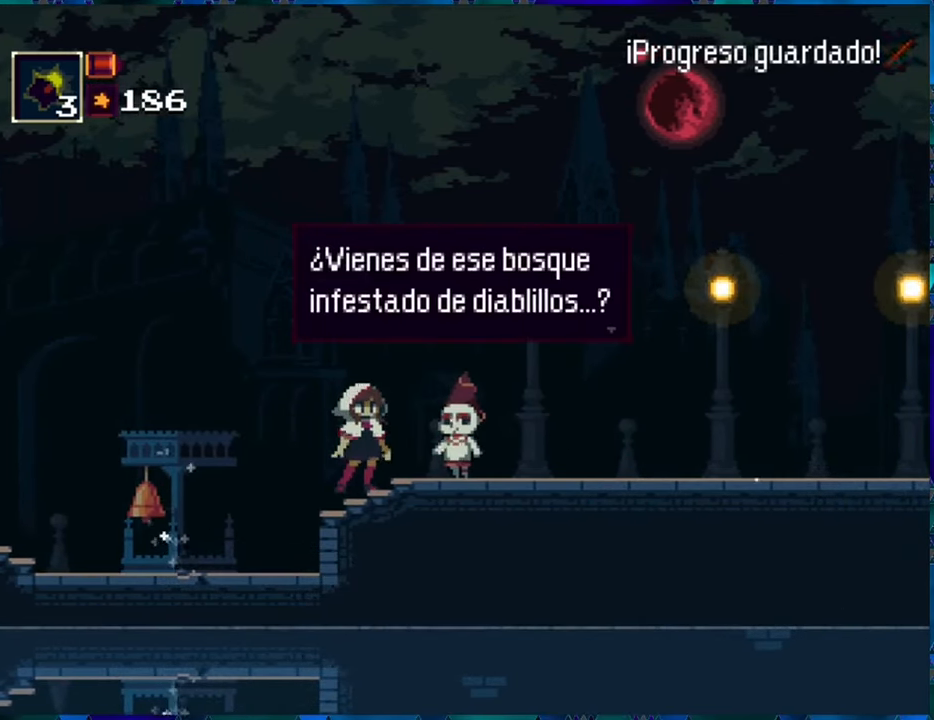
{"buttons": [], "left_stick": "center", "right_stick": "center", "events": [[416, "B", "down"], [500, "B", "up"]]}
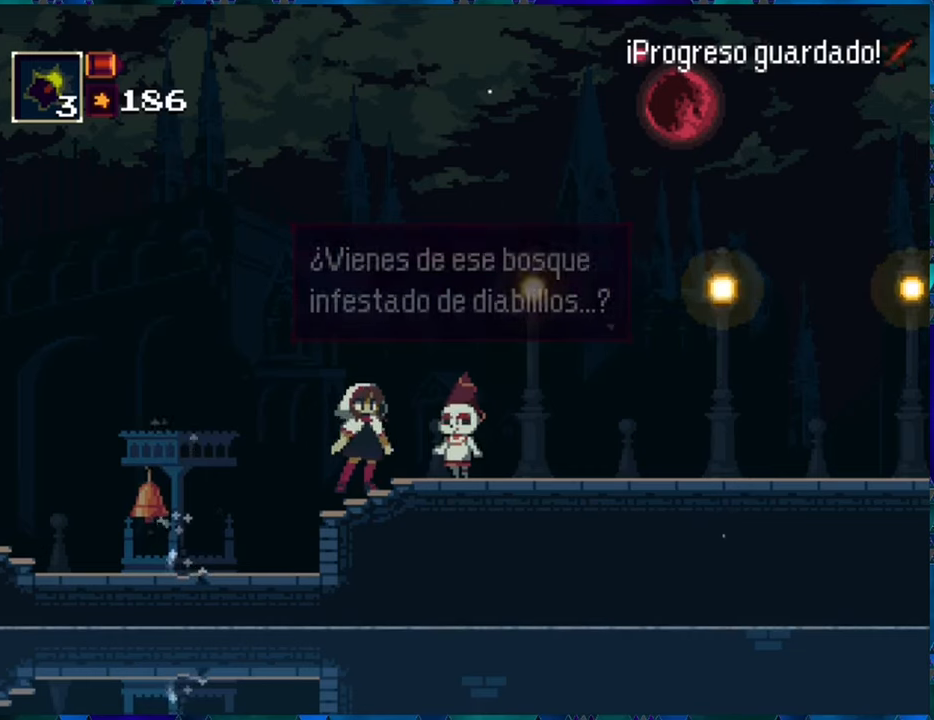
{"buttons": [], "left_stick": "center", "right_stick": "center", "events": []}
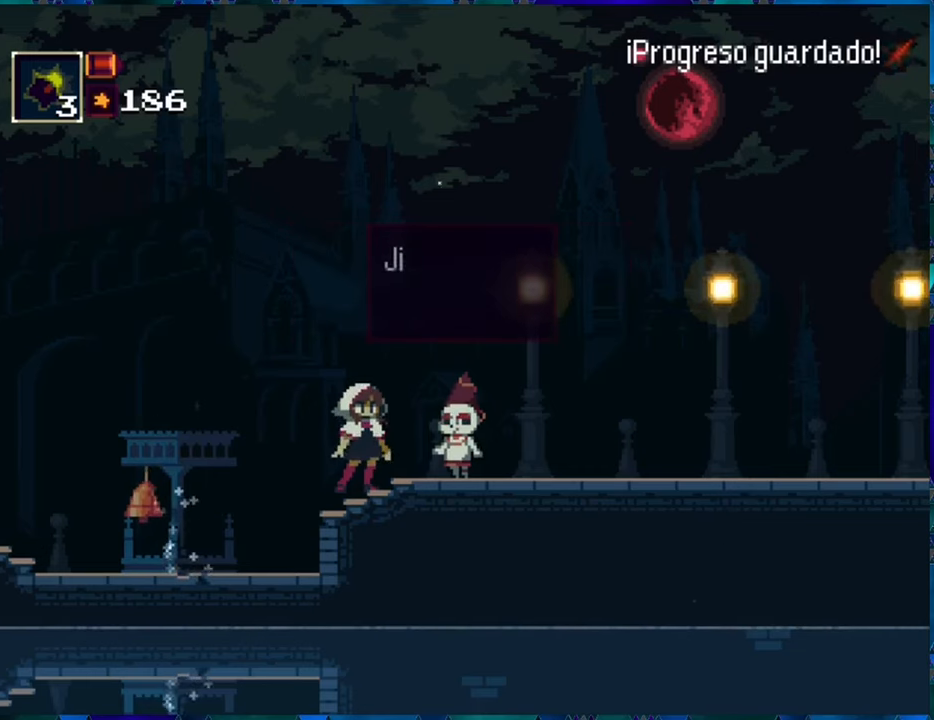
{"buttons": [], "left_stick": "center", "right_stick": "center", "events": []}
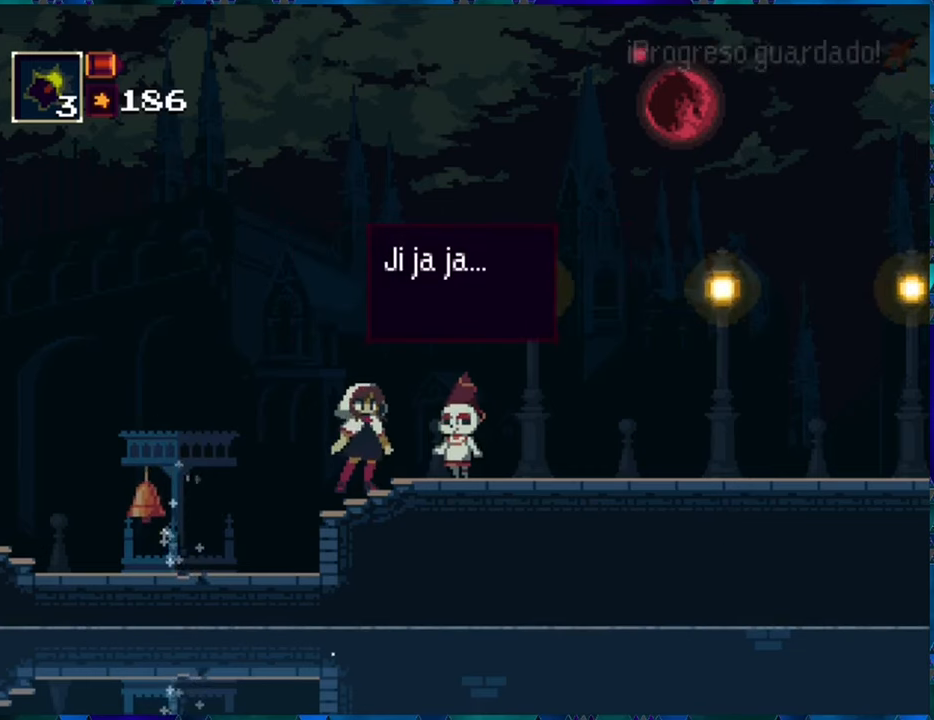
{"buttons": [], "left_stick": "center", "right_stick": "center", "events": []}
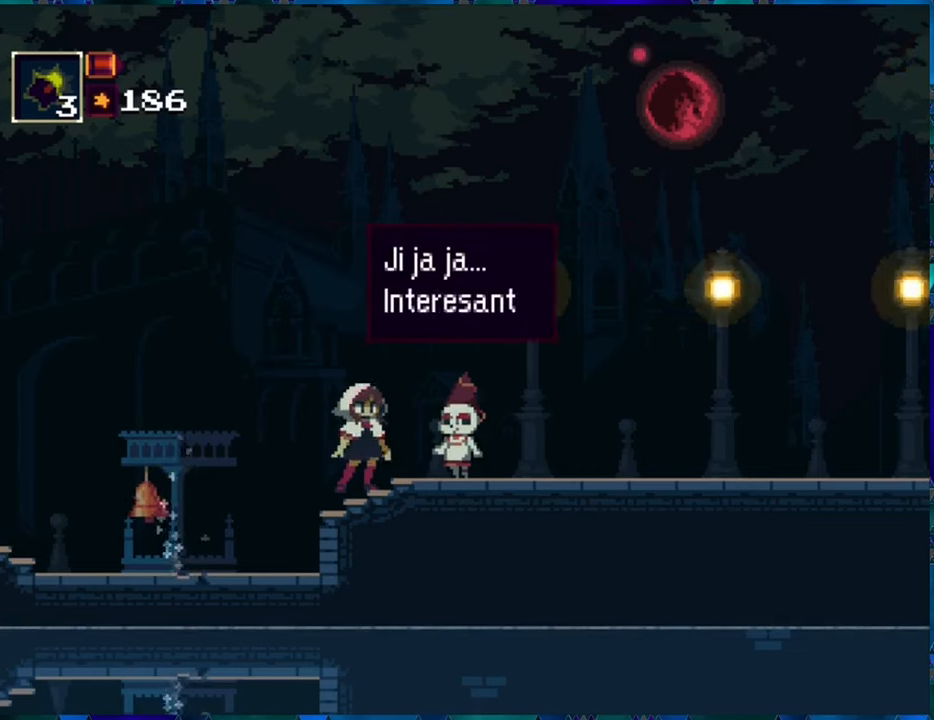
{"buttons": [], "left_stick": "center", "right_stick": "center", "events": []}
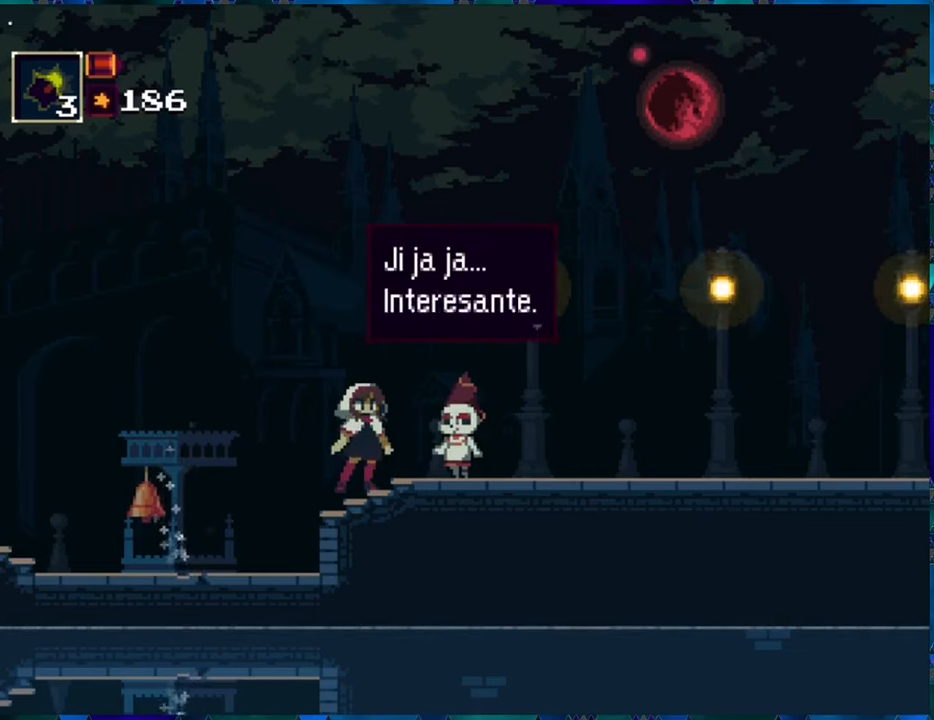
{"buttons": [], "left_stick": "center", "right_stick": "center", "events": [[183, "B", "down"], [316, "B", "up"]]}
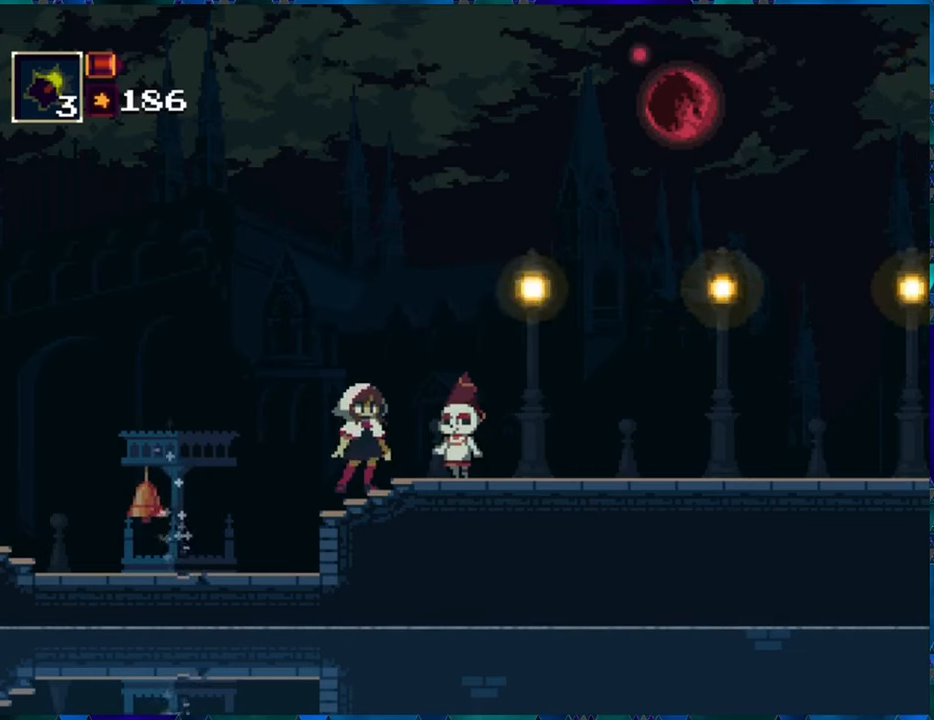
{"buttons": [], "left_stick": "center", "right_stick": "center", "events": []}
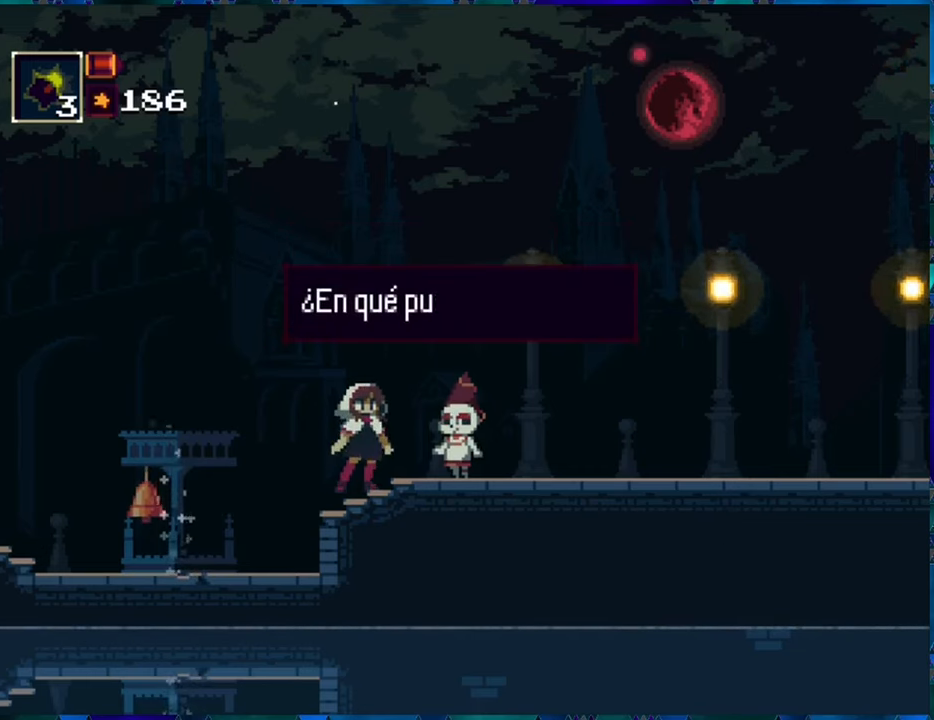
{"buttons": [], "left_stick": "center", "right_stick": "center", "events": []}
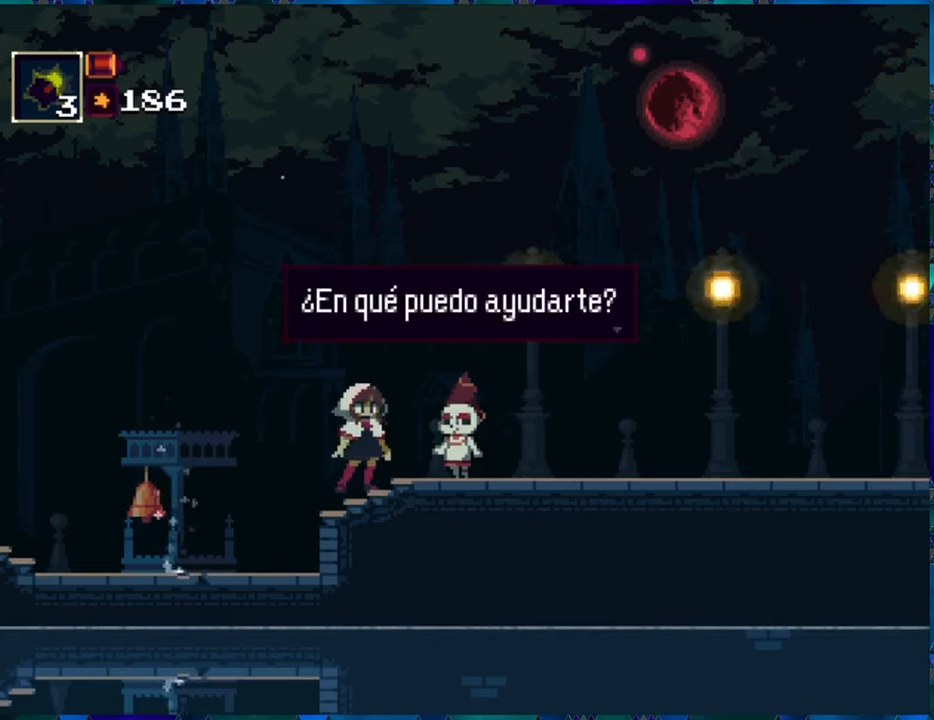
{"buttons": ["B"], "left_stick": "center", "right_stick": "center", "events": [[466, "B", "down"]]}
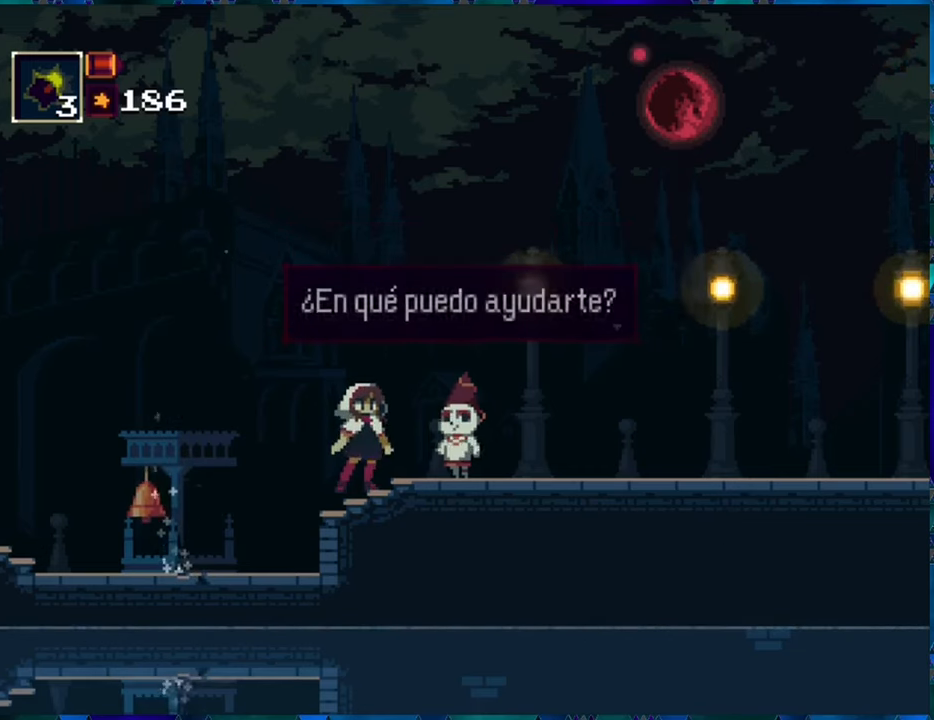
{"buttons": [], "left_stick": "center", "right_stick": "center", "events": [[100, "B", "up"]]}
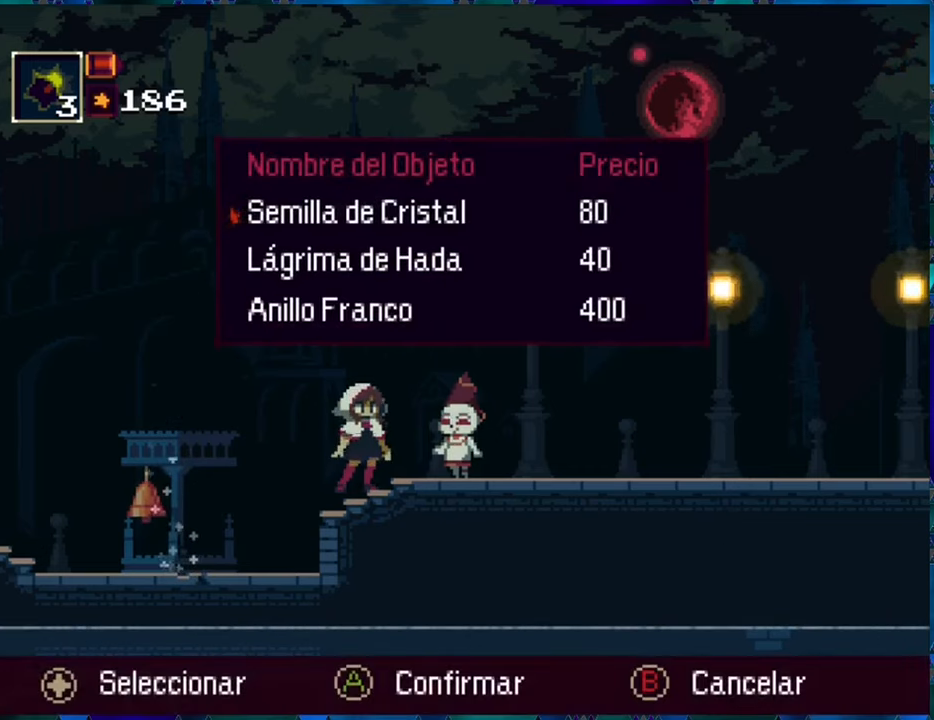
{"buttons": [], "left_stick": "center", "right_stick": "center", "events": []}